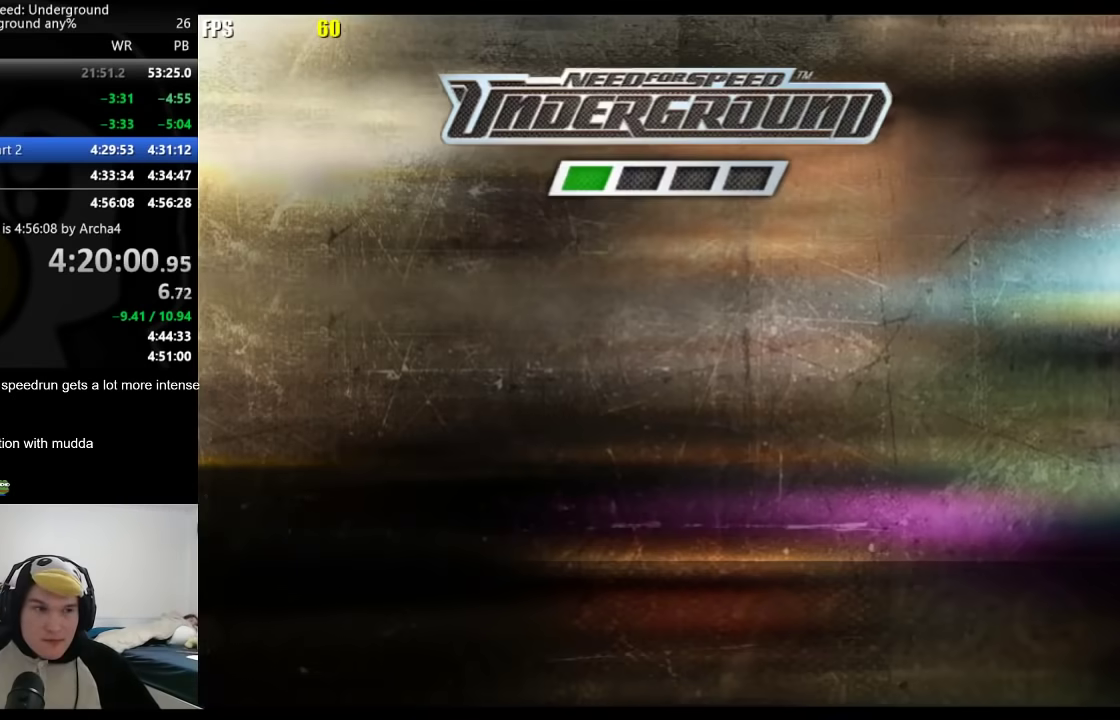
Gameplay with a controller (Xbox layout); each line is a JSON object with the inputs held at the frame after it. "events" lists button and stick changes between this image and that frame as [ms after this image, input, new state], when the widget could be followed in between. Not read: R2.
{"buttons": [], "left_stick": "center", "right_stick": "center"}
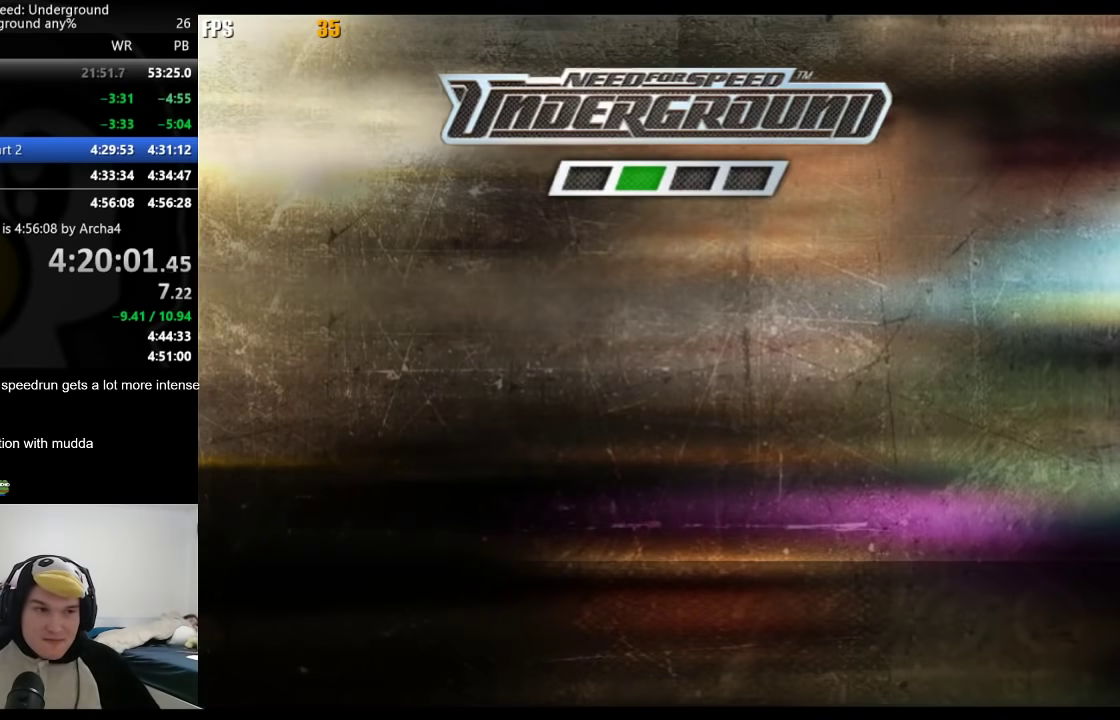
{"buttons": ["A"], "left_stick": "center", "right_stick": "center", "events": [[50, "A", "down"], [83, "A", "up"], [133, "A", "down"], [167, "A", "up"], [200, "A", "down"], [250, "A", "up"], [300, "A", "down"], [333, "A", "up"], [400, "A", "down"], [433, "A", "up"], [483, "A", "down"]]}
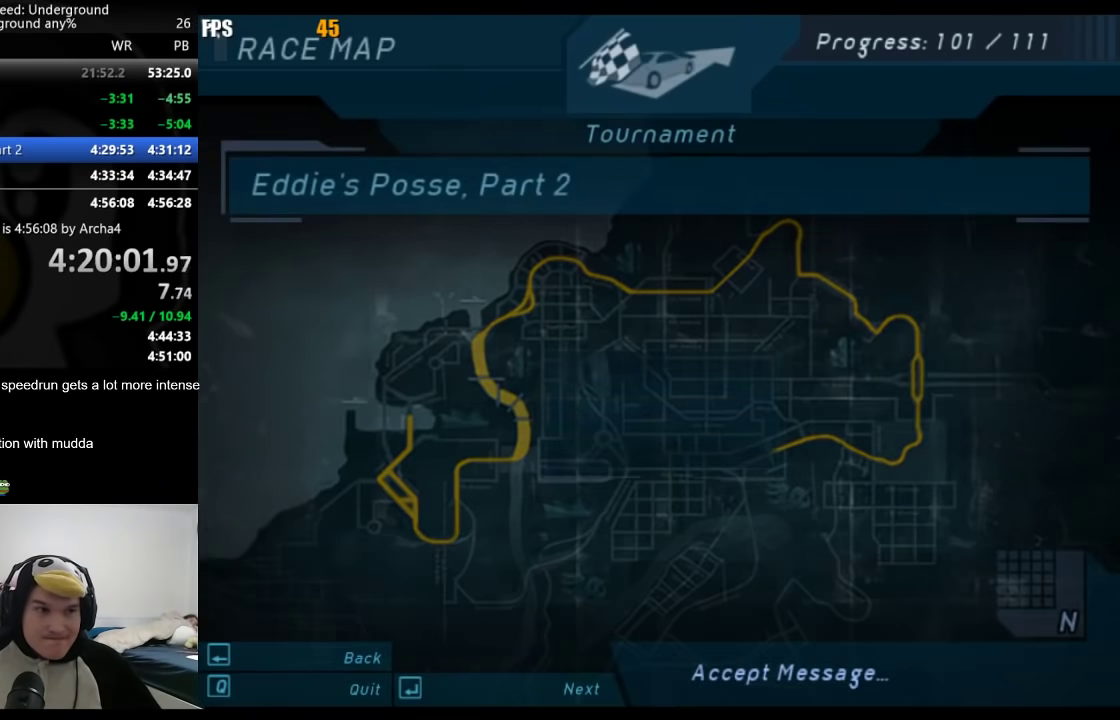
{"buttons": [], "left_stick": "center", "right_stick": "center", "events": [[17, "A", "up"], [250, "A", "down"], [300, "A", "up"], [433, "A", "down"], [467, "A", "up"]]}
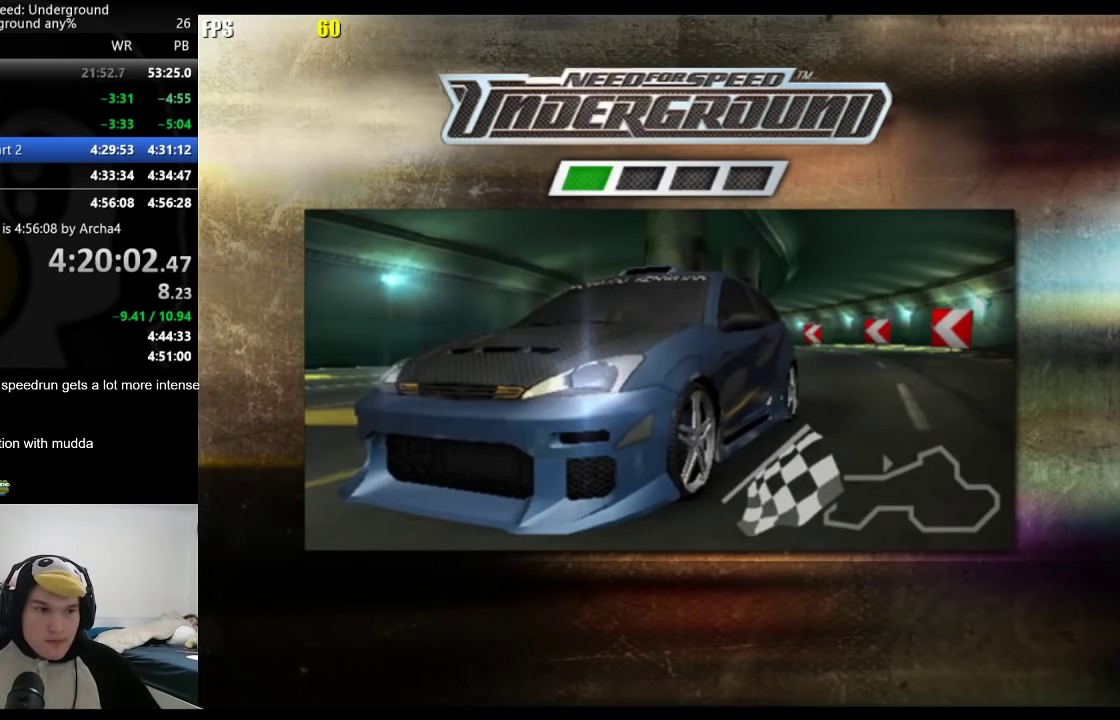
{"buttons": ["A"], "left_stick": "center", "right_stick": "center", "events": [[50, "A", "down"], [100, "A", "up"], [150, "A", "down"], [200, "A", "up"], [250, "A", "down"], [317, "A", "up"], [383, "A", "down"], [433, "A", "up"], [500, "A", "down"]]}
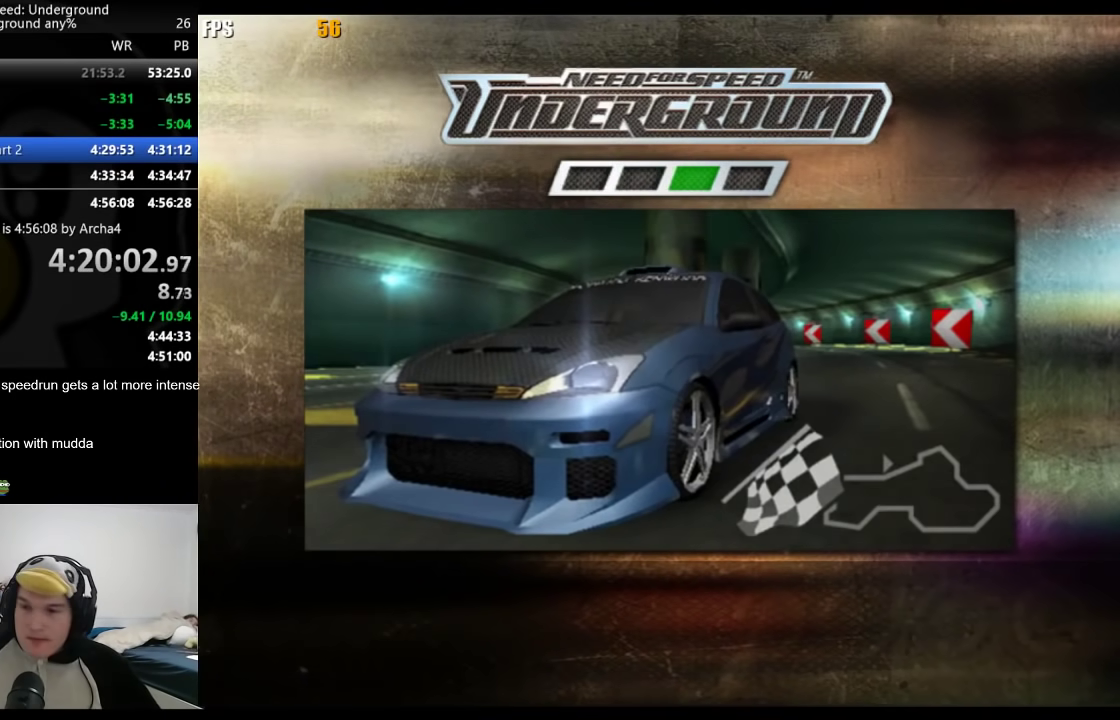
{"buttons": [], "left_stick": "center", "right_stick": "center", "events": [[33, "A", "up"], [83, "A", "down"], [133, "A", "up"], [183, "A", "down"], [250, "A", "up"], [300, "A", "down"], [367, "A", "up"], [417, "A", "down"], [483, "A", "up"]]}
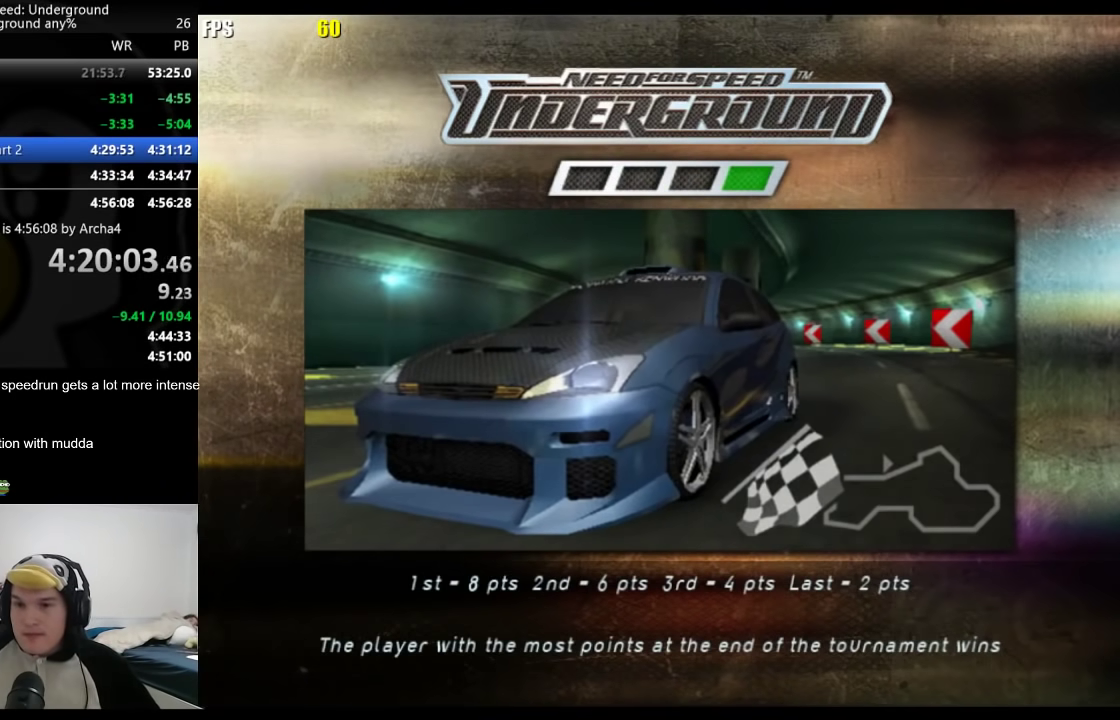
{"buttons": [], "left_stick": "center", "right_stick": "center", "events": [[17, "A", "down"], [50, "A", "up"]]}
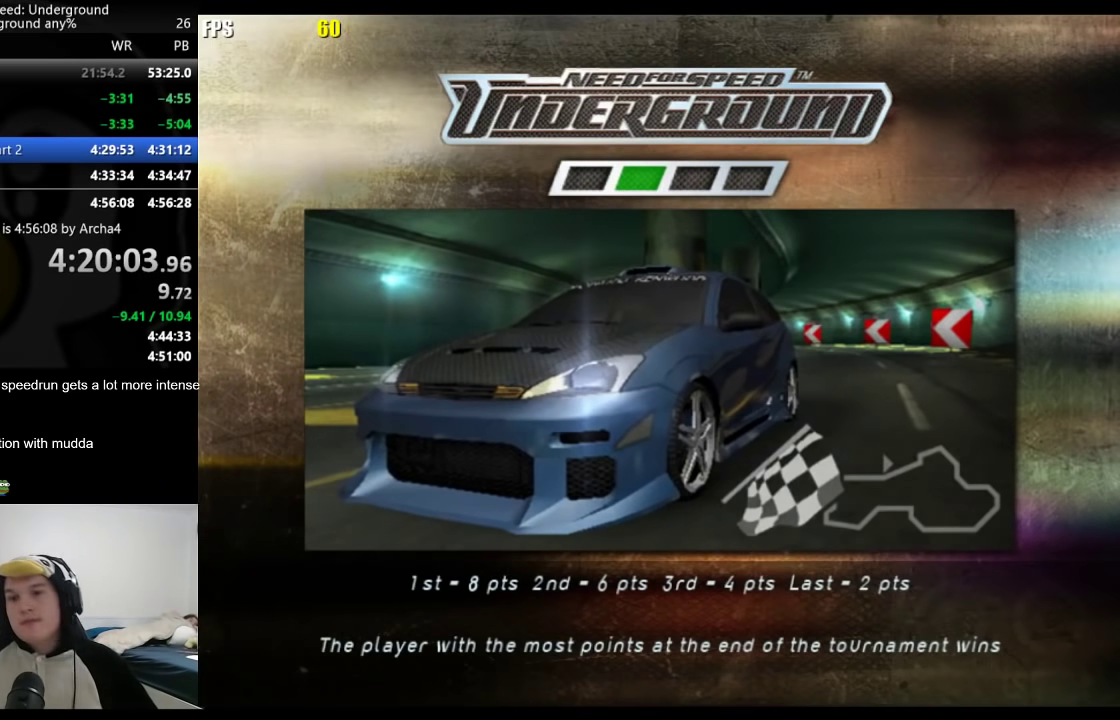
{"buttons": [], "left_stick": "center", "right_stick": "center", "events": []}
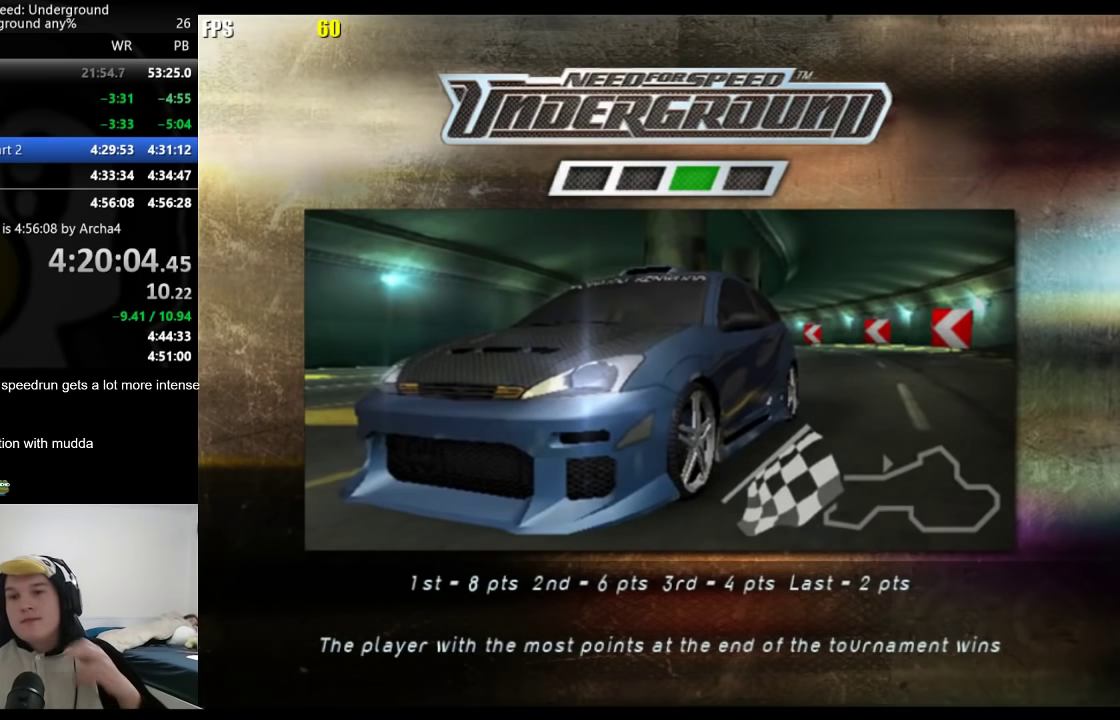
{"buttons": ["A"], "left_stick": "center", "right_stick": "center", "events": [[17, "A", "down"], [100, "A", "up"], [183, "A", "down"], [300, "A", "up"], [433, "A", "down"]]}
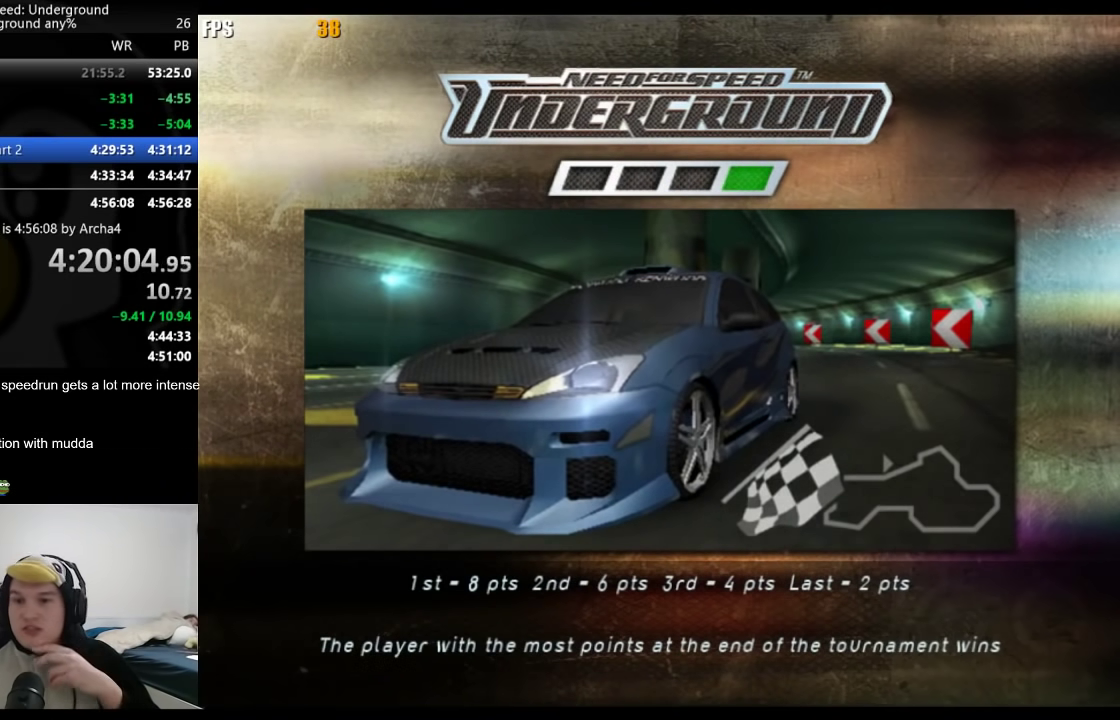
{"buttons": ["A"], "left_stick": "center", "right_stick": "center", "events": [[17, "A", "up"], [100, "A", "down"], [200, "A", "up"], [317, "A", "down"], [383, "A", "up"], [500, "A", "down"]]}
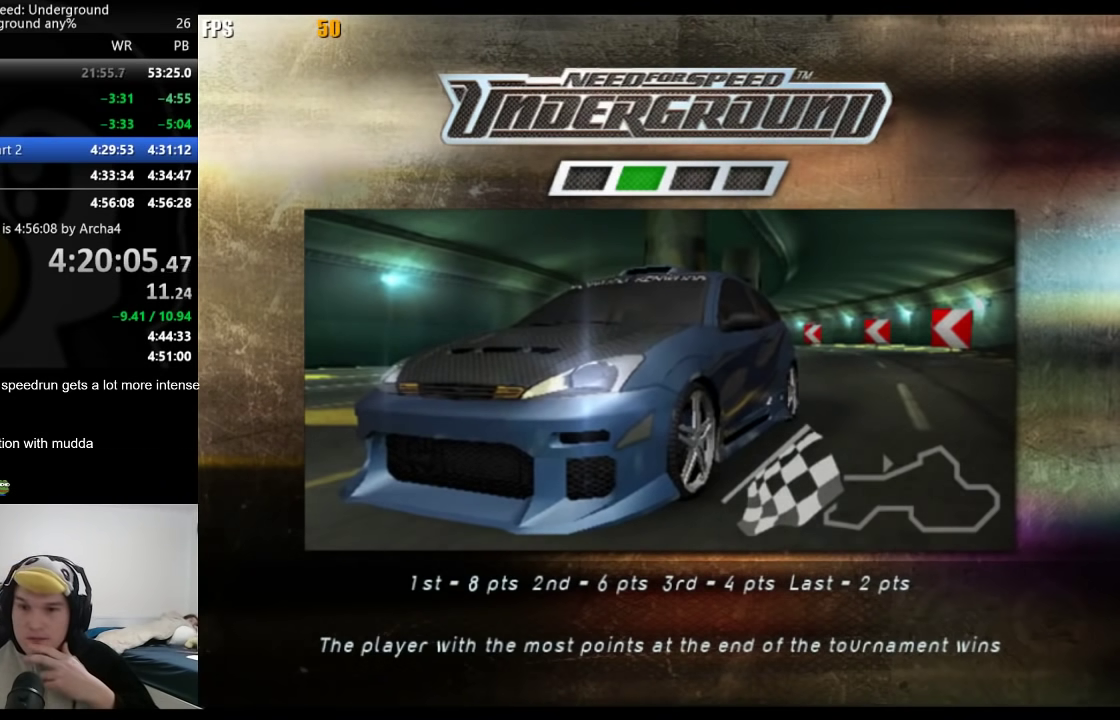
{"buttons": ["A"], "left_stick": "center", "right_stick": "center", "events": [[50, "A", "up"], [167, "A", "down"], [217, "A", "up"], [317, "A", "down"], [383, "A", "up"], [483, "A", "down"]]}
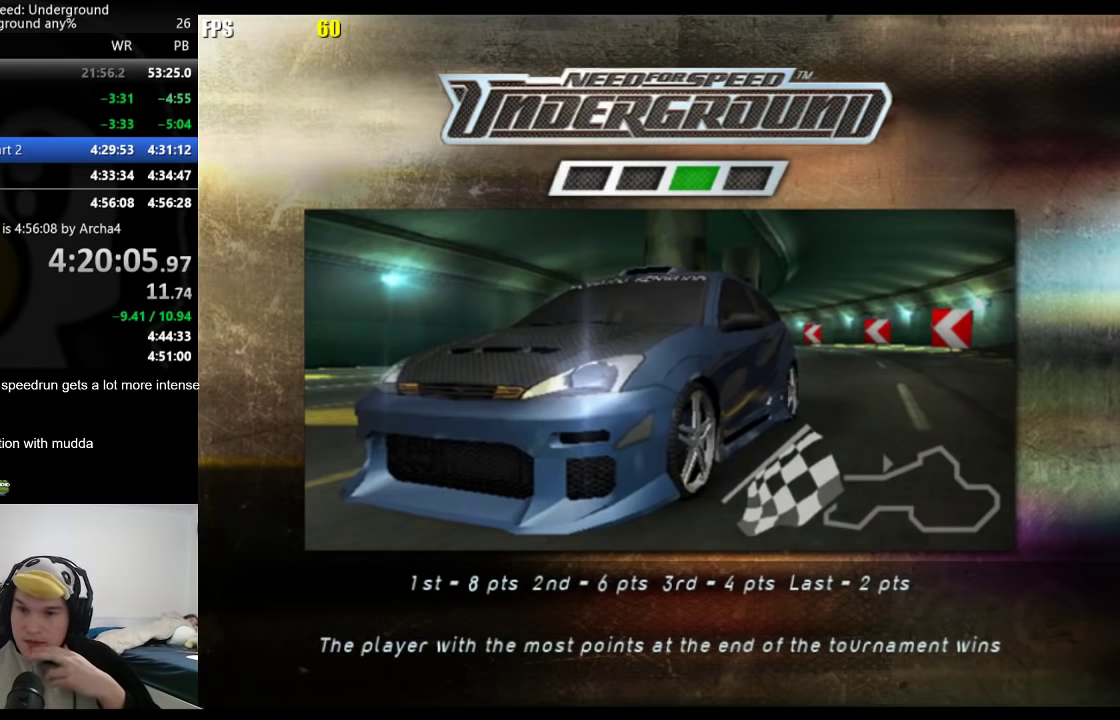
{"buttons": [], "left_stick": "center", "right_stick": "center", "events": [[67, "A", "up"], [167, "A", "down"], [233, "A", "up"], [350, "A", "down"], [417, "A", "up"]]}
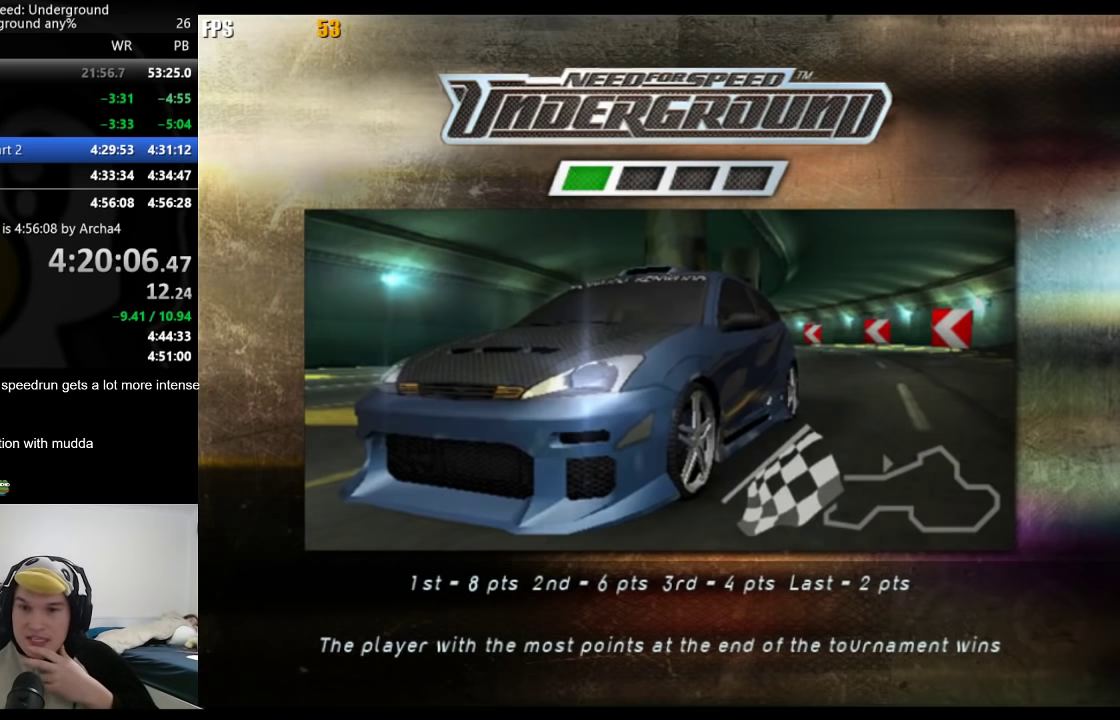
{"buttons": [], "left_stick": "center", "right_stick": "center", "events": [[17, "A", "down"], [83, "A", "up"], [200, "A", "down"], [300, "A", "up"]]}
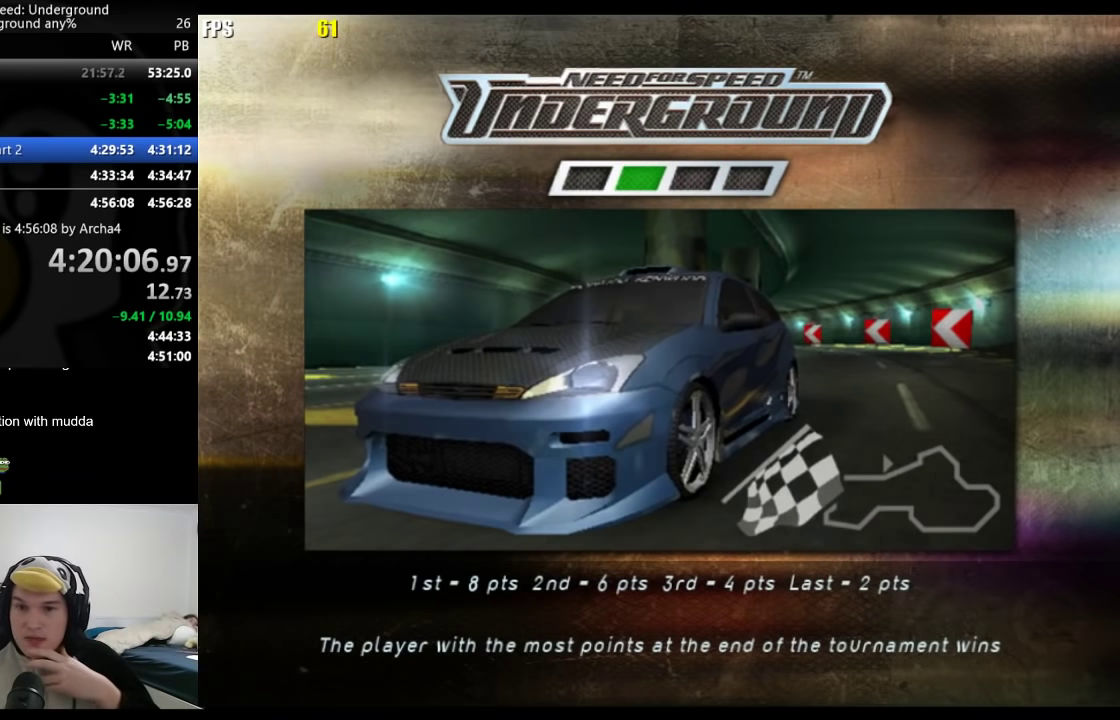
{"buttons": [], "left_stick": "center", "right_stick": "center", "events": [[33, "A", "down"], [133, "A", "up"], [200, "A", "down"], [300, "A", "up"], [383, "A", "down"], [433, "A", "up"]]}
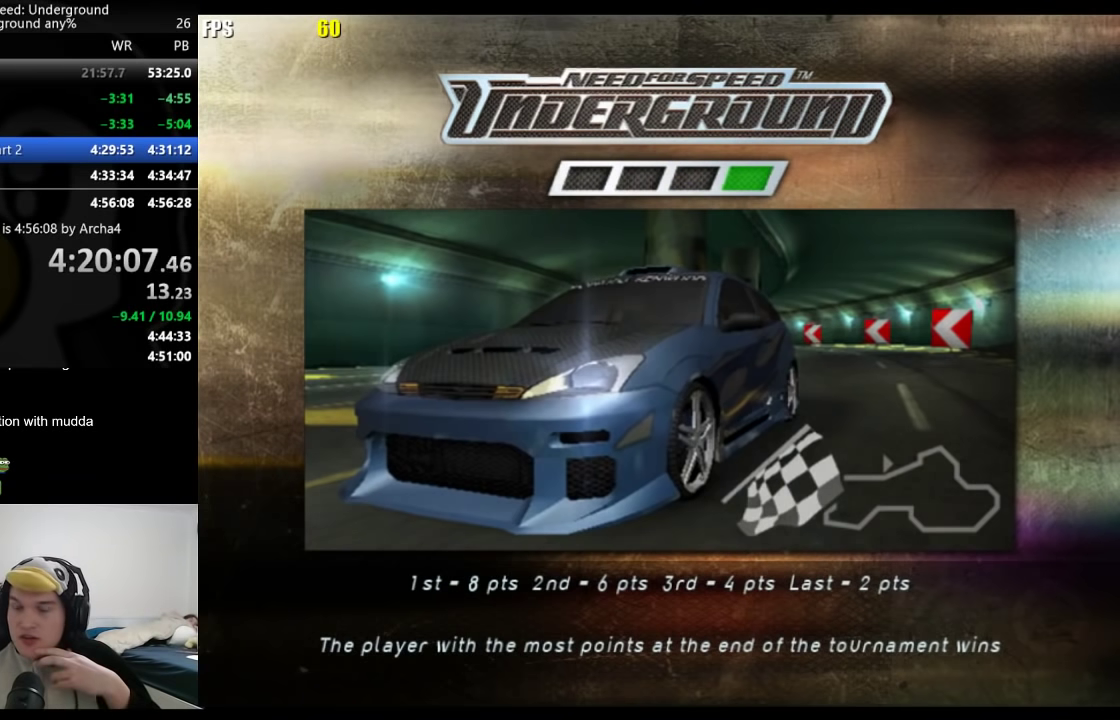
{"buttons": ["A"], "left_stick": "center", "right_stick": "center", "events": [[17, "A", "down"], [83, "A", "up"], [183, "A", "down"], [250, "A", "up"], [333, "A", "down"], [383, "A", "up"], [483, "A", "down"]]}
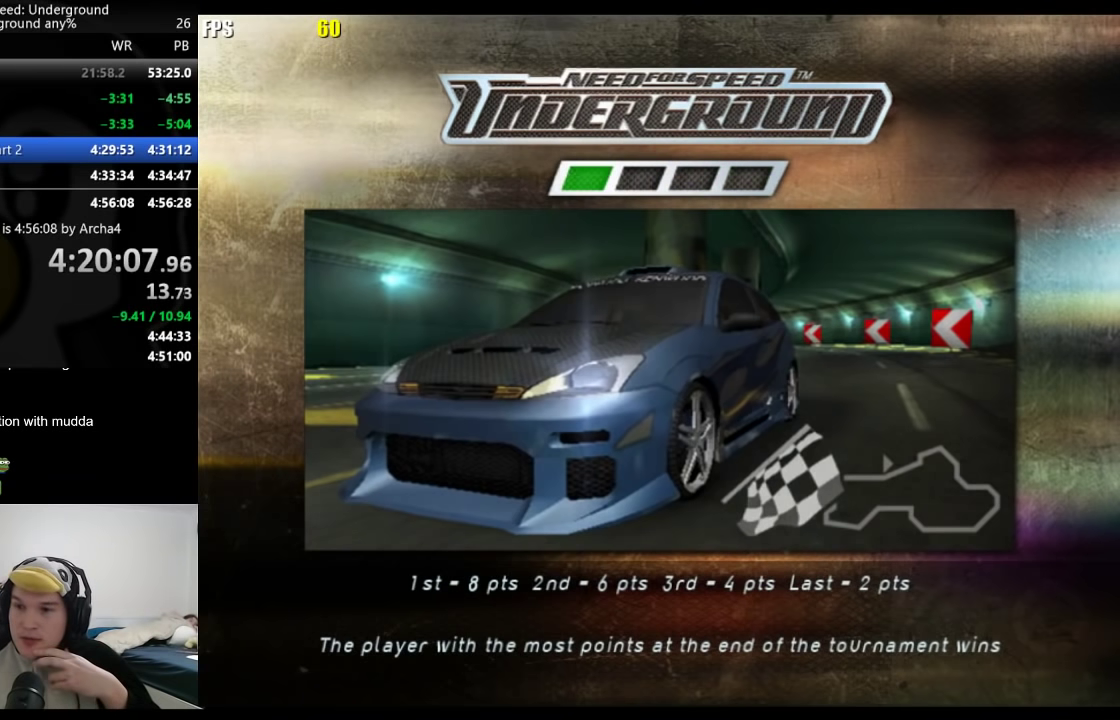
{"buttons": ["A"], "left_stick": "center", "right_stick": "center", "events": [[50, "A", "up"], [133, "A", "down"], [217, "A", "up"], [300, "A", "down"], [350, "A", "up"], [450, "A", "down"]]}
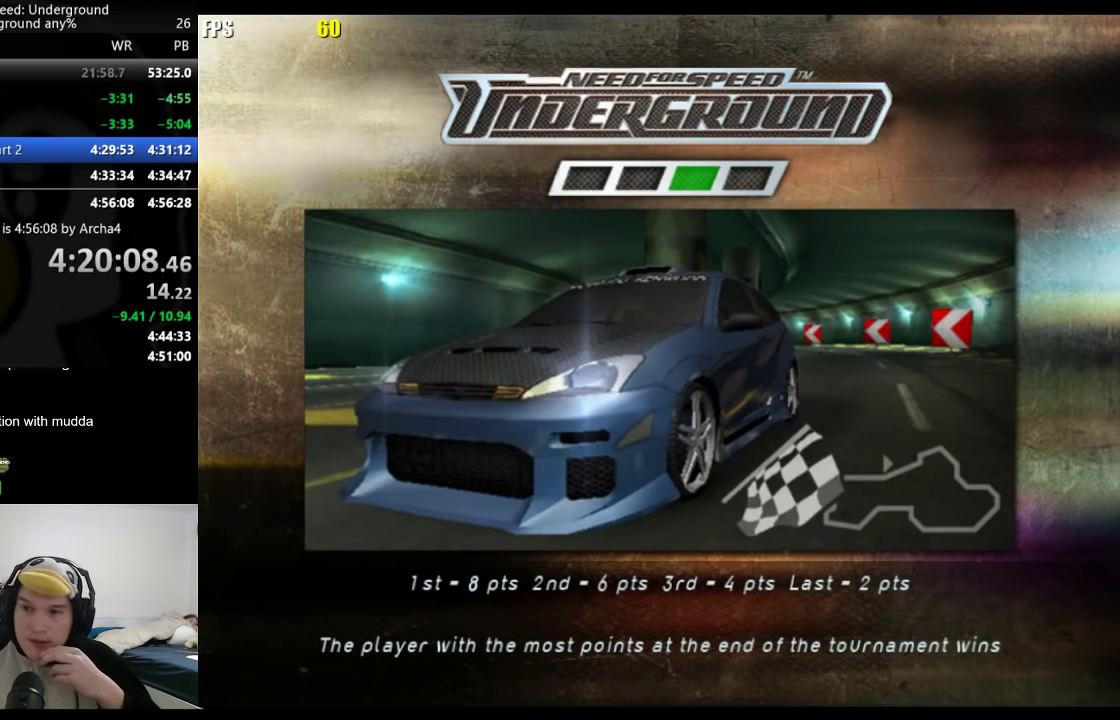
{"buttons": [], "left_stick": "center", "right_stick": "center", "events": [[33, "A", "up"], [133, "A", "down"], [183, "A", "up"], [450, "A", "down"], [500, "A", "up"]]}
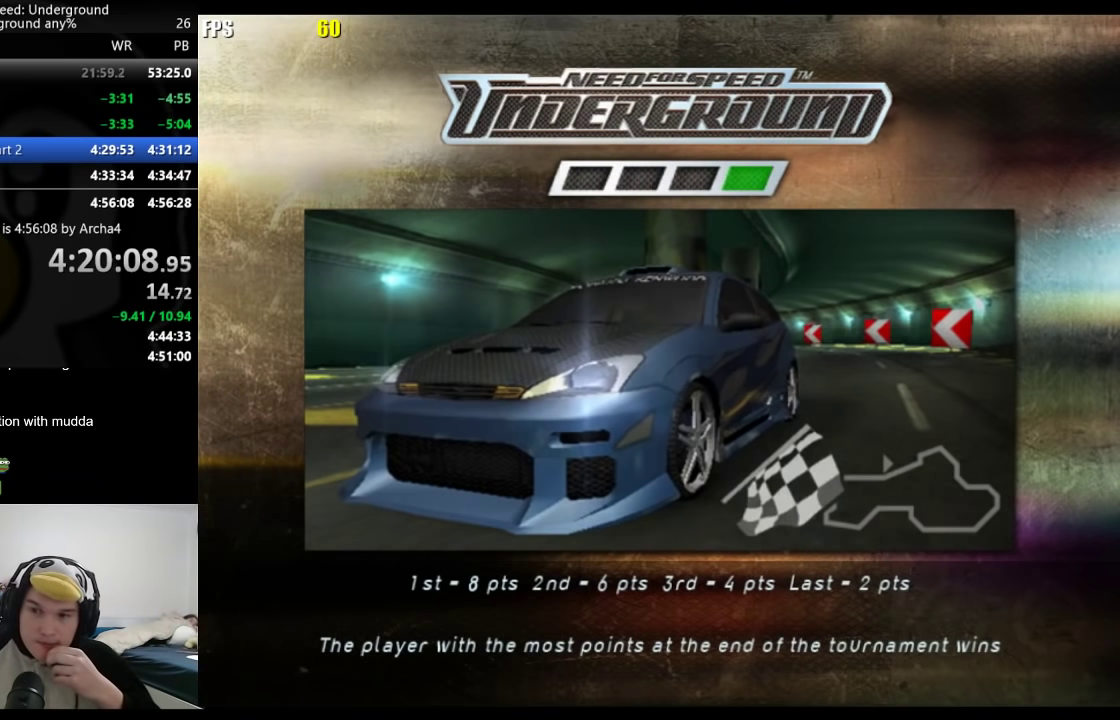
{"buttons": [], "left_stick": "center", "right_stick": "center", "events": [[83, "A", "down"], [150, "A", "up"], [250, "A", "down"], [317, "A", "up"]]}
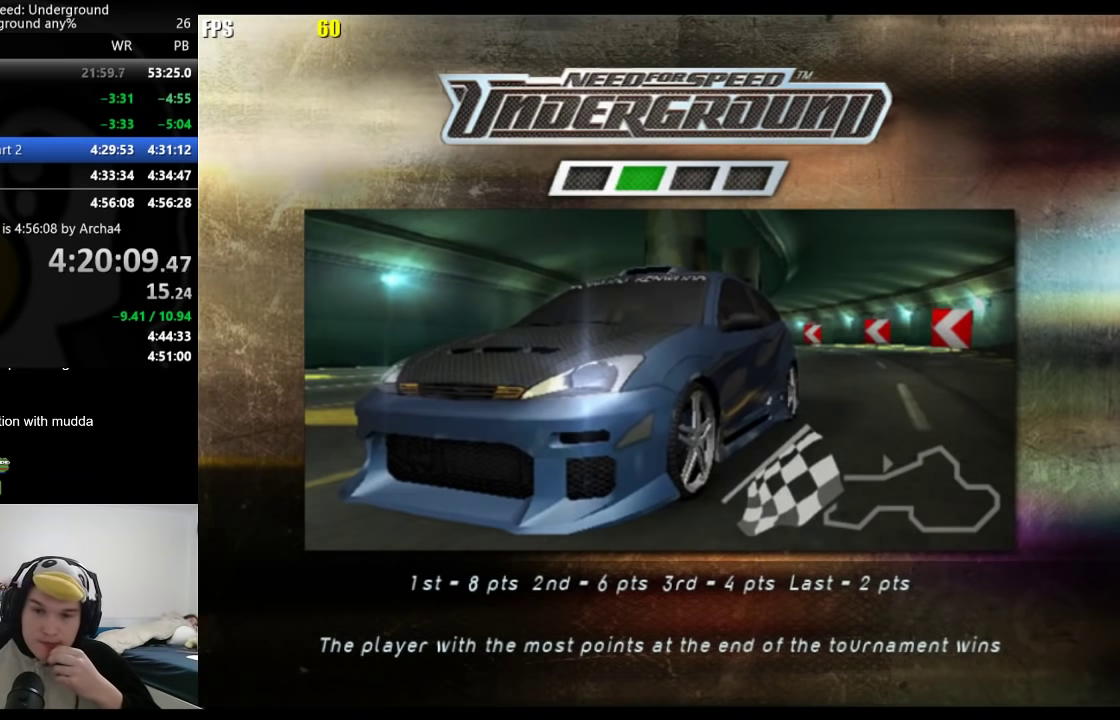
{"buttons": [], "left_stick": "center", "right_stick": "center", "events": [[100, "A", "down"], [150, "A", "up"], [233, "A", "down"], [317, "A", "up"], [417, "A", "down"], [500, "A", "up"]]}
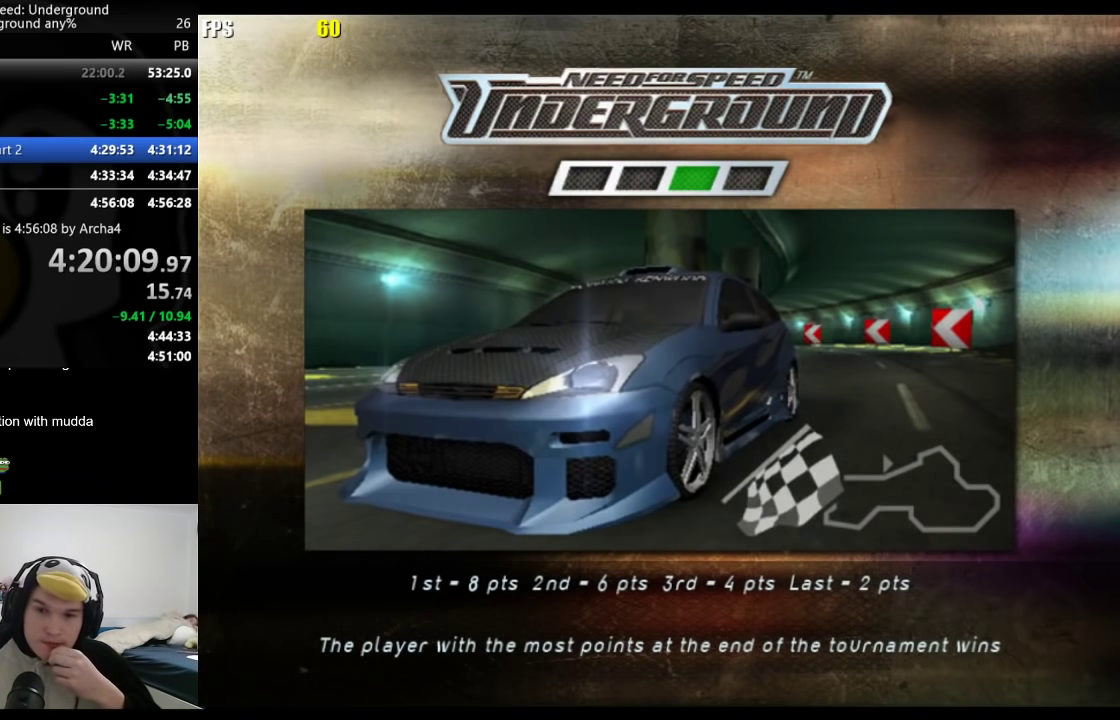
{"buttons": [], "left_stick": "center", "right_stick": "center", "events": [[67, "A", "down"], [150, "A", "up"], [217, "A", "down"], [317, "A", "up"], [400, "A", "down"], [450, "A", "up"]]}
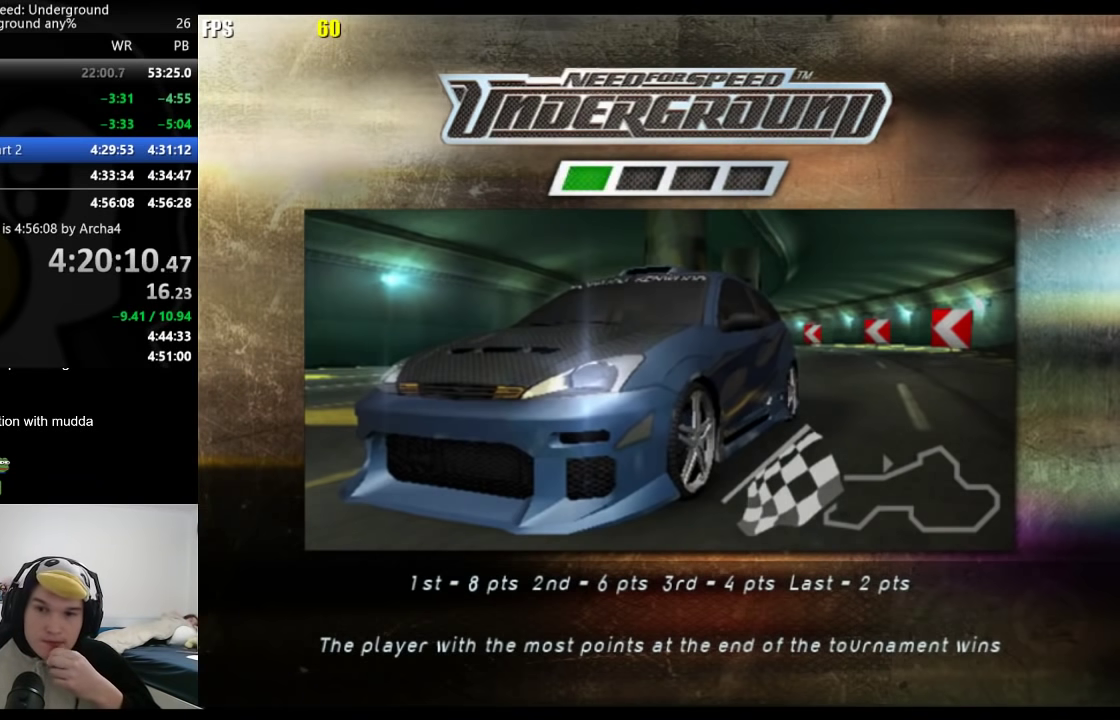
{"buttons": ["A"], "left_stick": "center", "right_stick": "center", "events": [[50, "A", "down"], [100, "A", "up"], [183, "A", "down"], [250, "A", "up"], [333, "A", "down"], [400, "A", "up"], [467, "A", "down"]]}
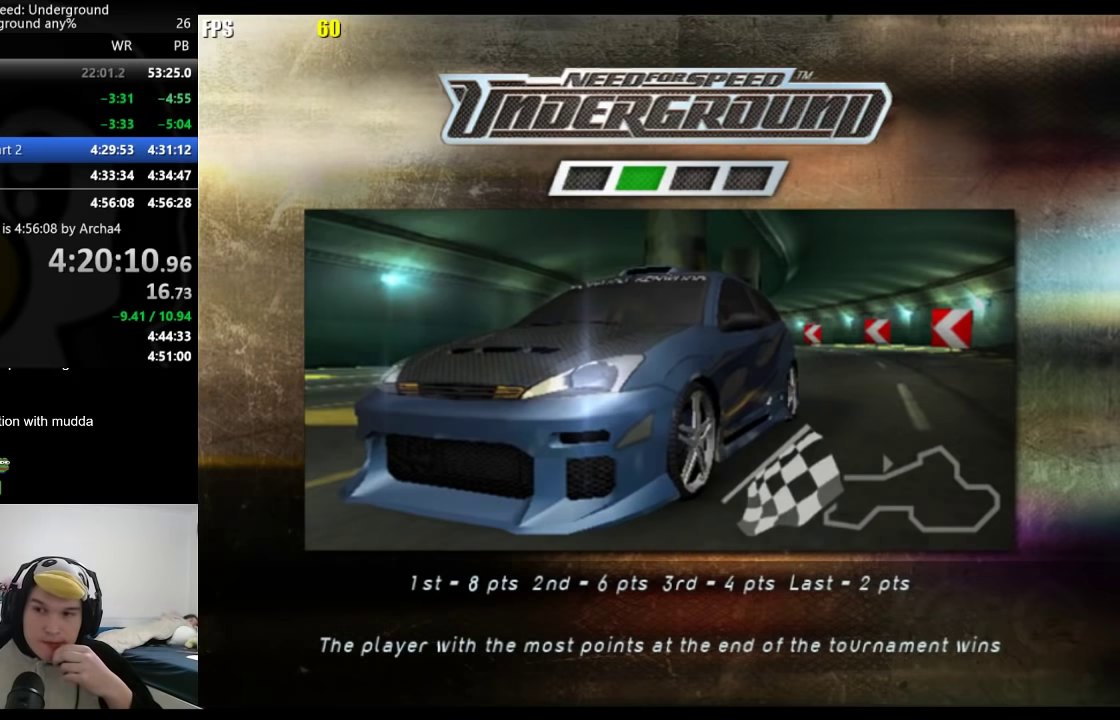
{"buttons": [], "left_stick": "center", "right_stick": "center", "events": [[83, "A", "up"], [133, "A", "down"], [217, "A", "up"], [283, "A", "down"], [333, "A", "up"], [433, "A", "down"], [500, "A", "up"]]}
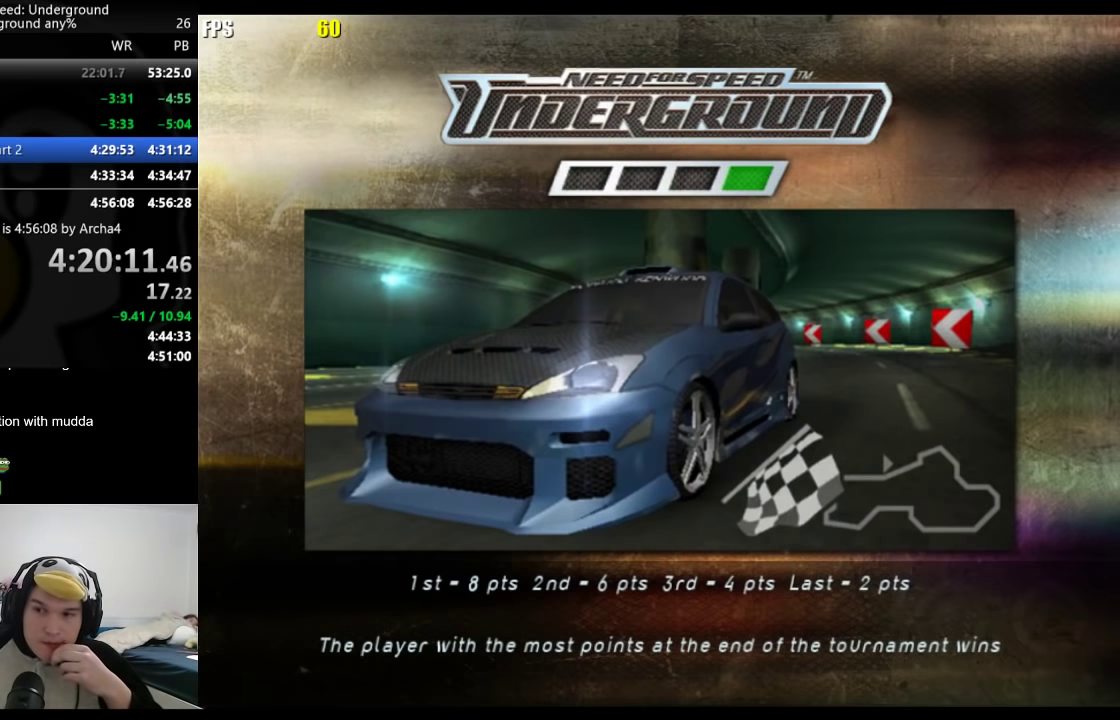
{"buttons": [], "left_stick": "center", "right_stick": "center", "events": [[83, "A", "down"], [150, "A", "up"], [233, "A", "down"], [300, "A", "up"], [367, "A", "down"], [433, "A", "up"]]}
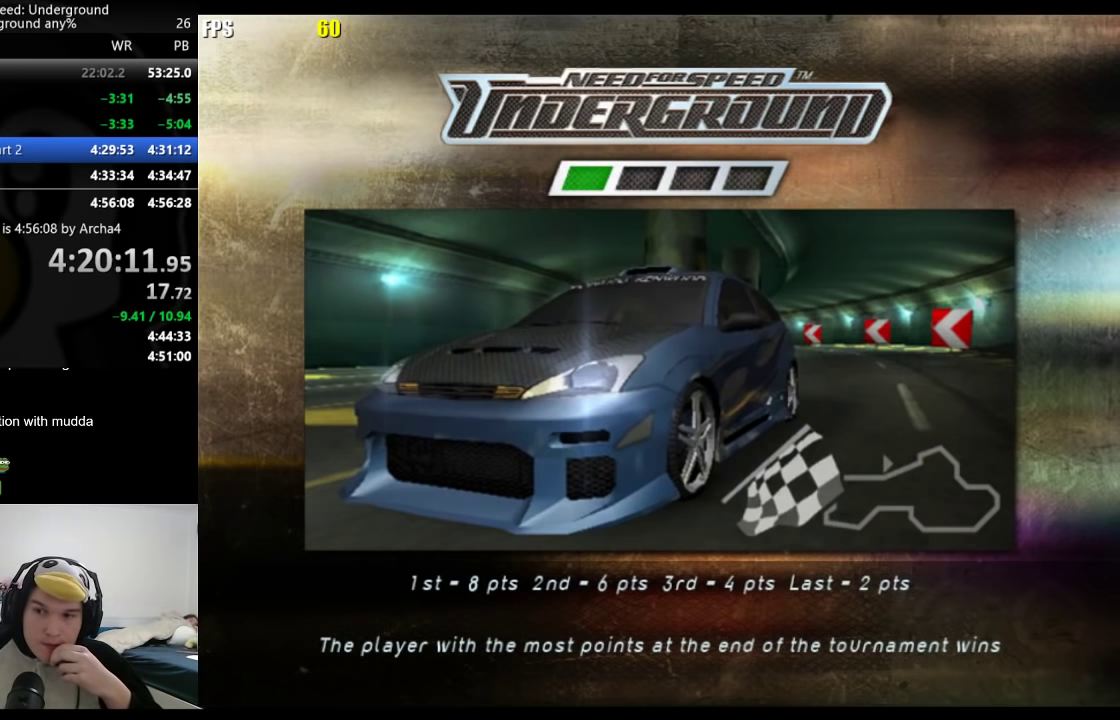
{"buttons": ["A"], "left_stick": "center", "right_stick": "center", "events": [[17, "A", "down"], [67, "A", "up"], [183, "A", "down"], [233, "A", "up"], [317, "A", "down"], [367, "A", "up"], [450, "A", "down"]]}
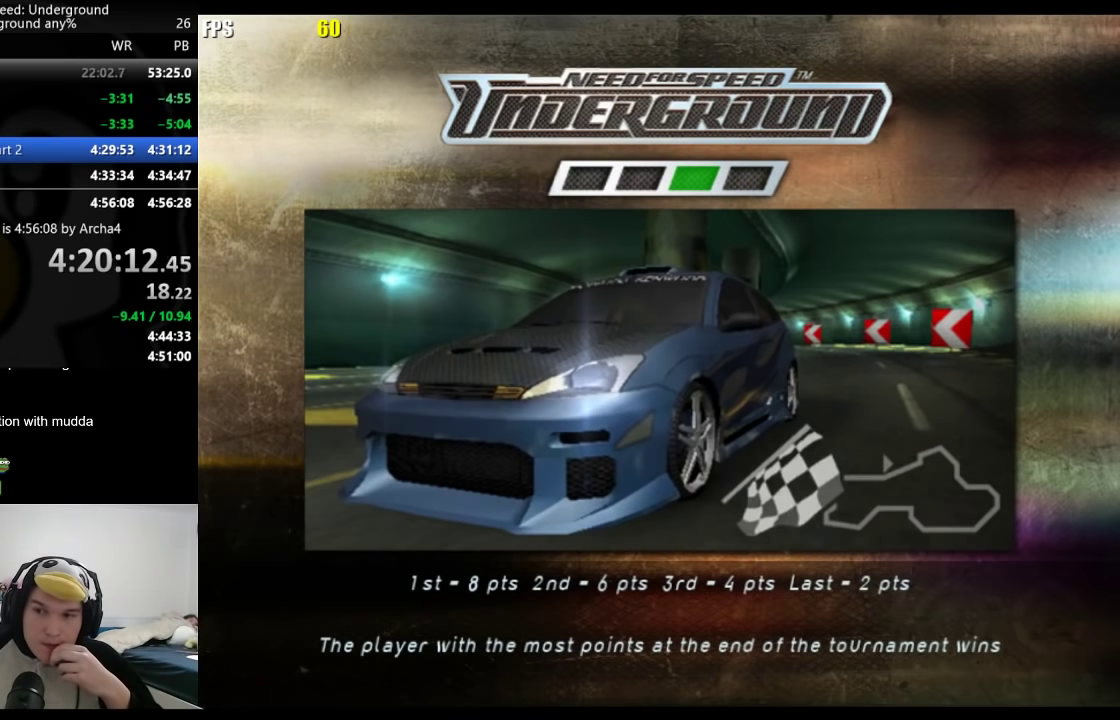
{"buttons": [], "left_stick": "center", "right_stick": "center", "events": [[17, "A", "up"], [100, "A", "down"], [167, "A", "up"], [267, "A", "down"], [317, "A", "up"]]}